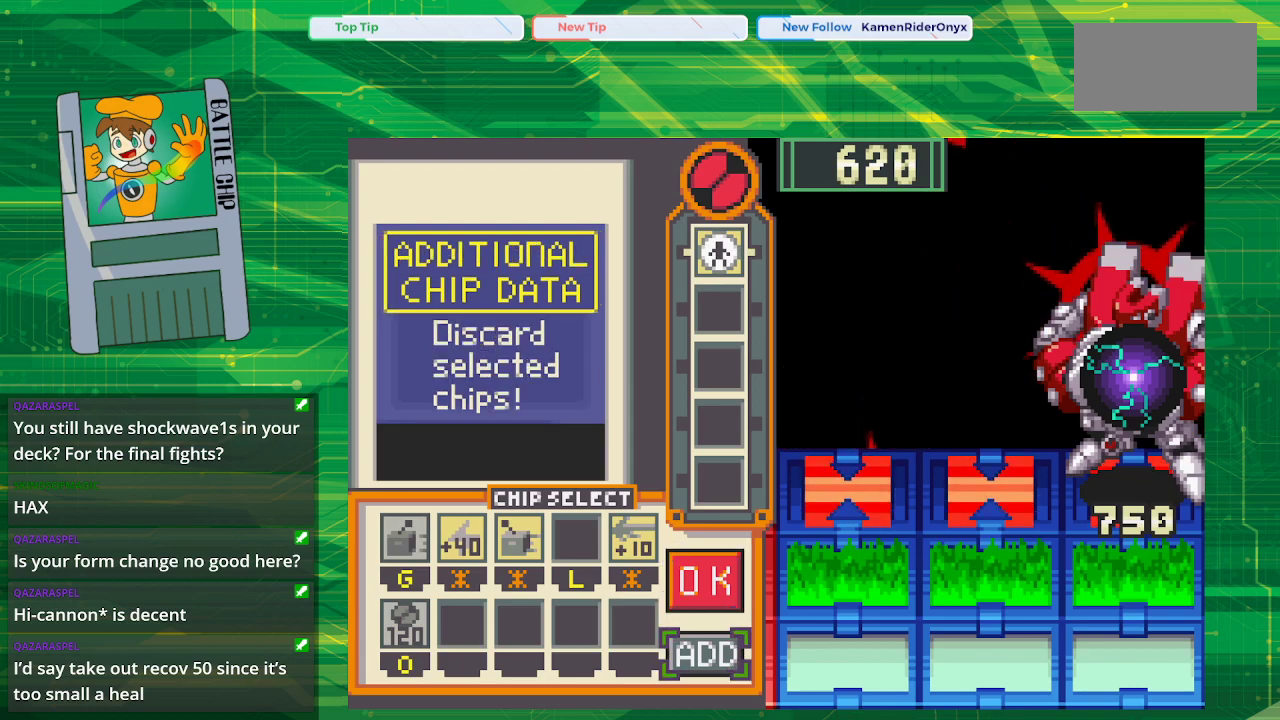
Gameplay with a controller (Nintendo layout); each line is a JSON object with the inputs held at the frame after it. "events" lists button and stick changes between this image and that frame as [ms after this image, input, new state], when the widget could be followed in between. Not read: L1 L3 R1 R3.
{"buttons": ["A"], "events": [[17, "DPAD_UP", "down"], [133, "DPAD_UP", "up"], [217, "A", "down"], [367, "A", "up"], [467, "A", "down"]]}
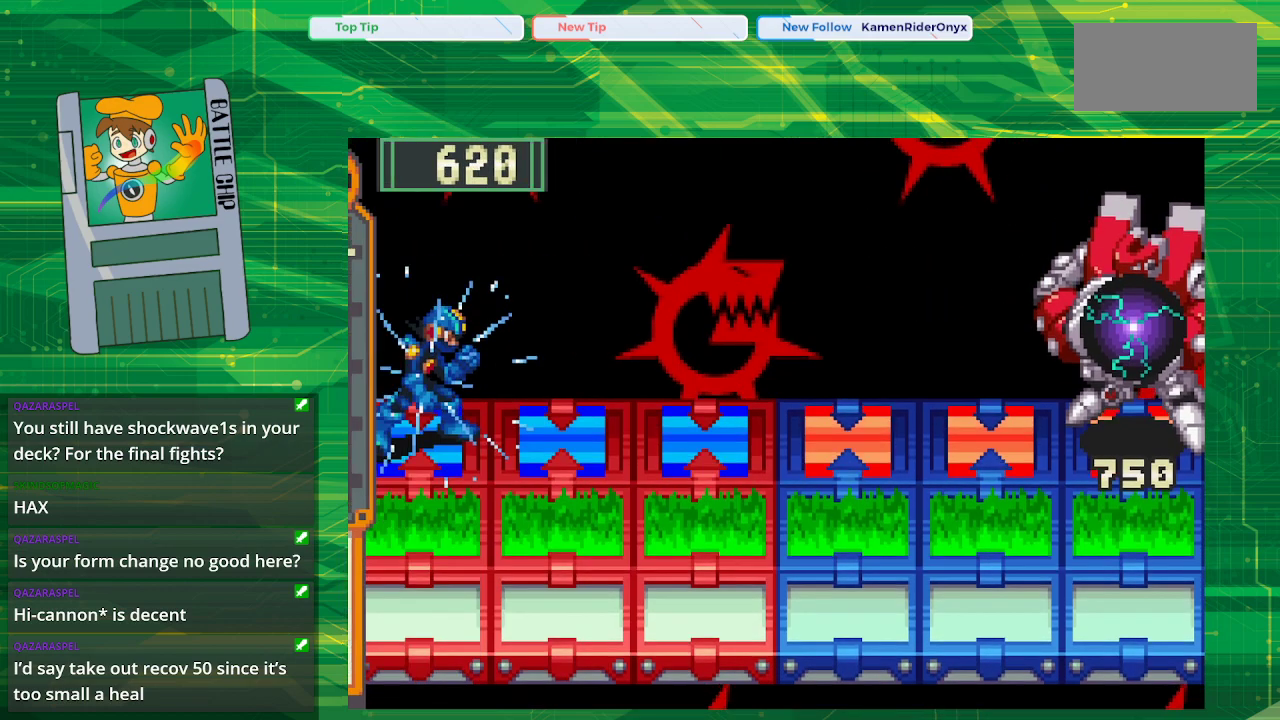
{"buttons": [], "events": [[133, "A", "up"]]}
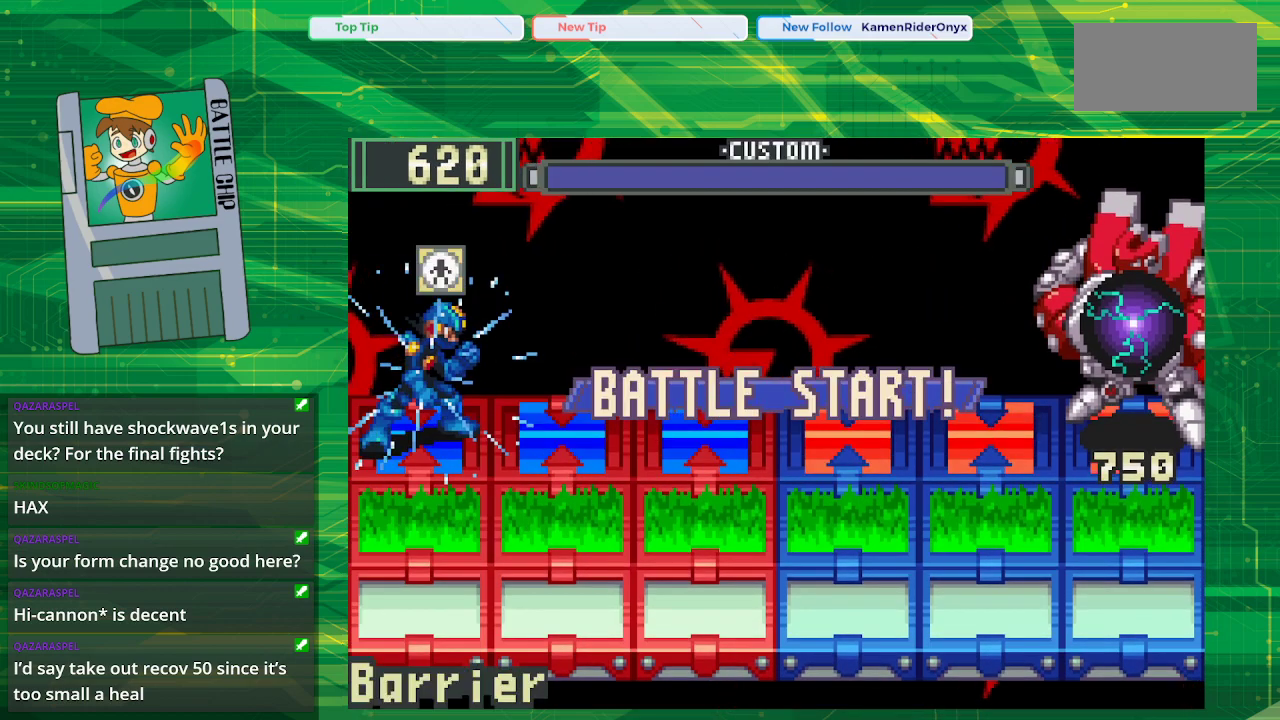
{"buttons": [], "events": []}
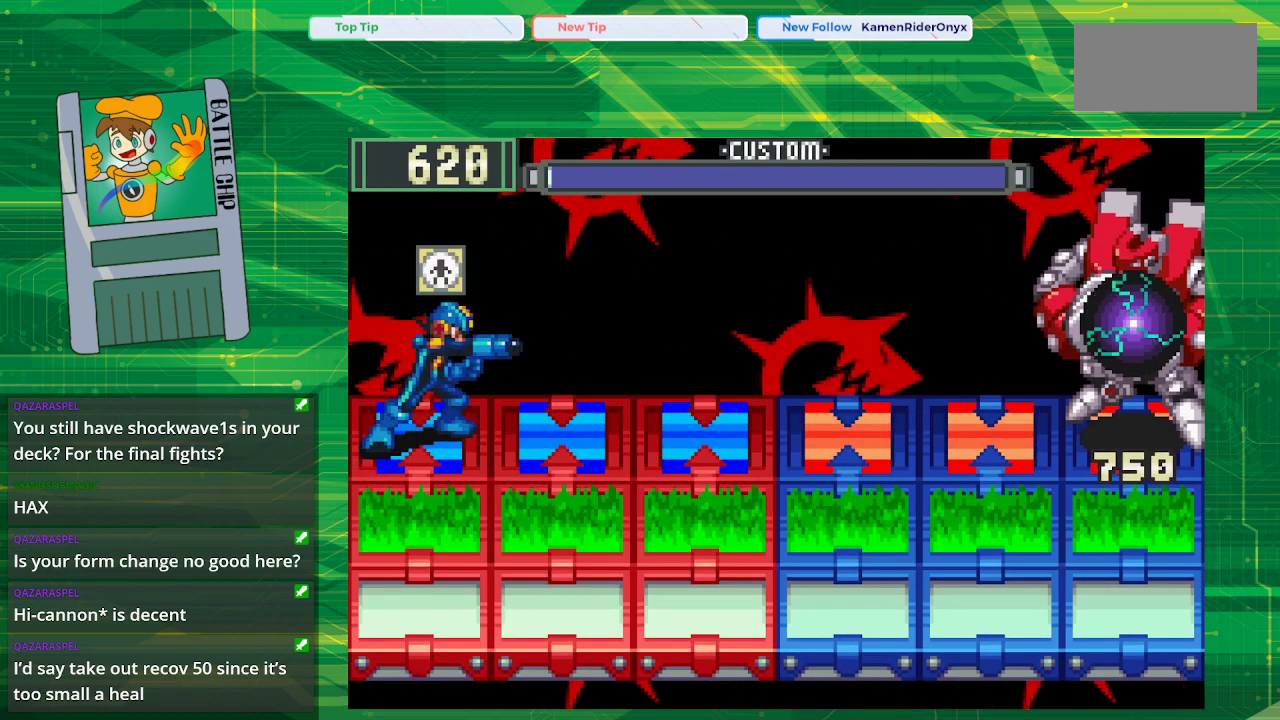
{"buttons": ["A"], "events": [[483, "A", "down"]]}
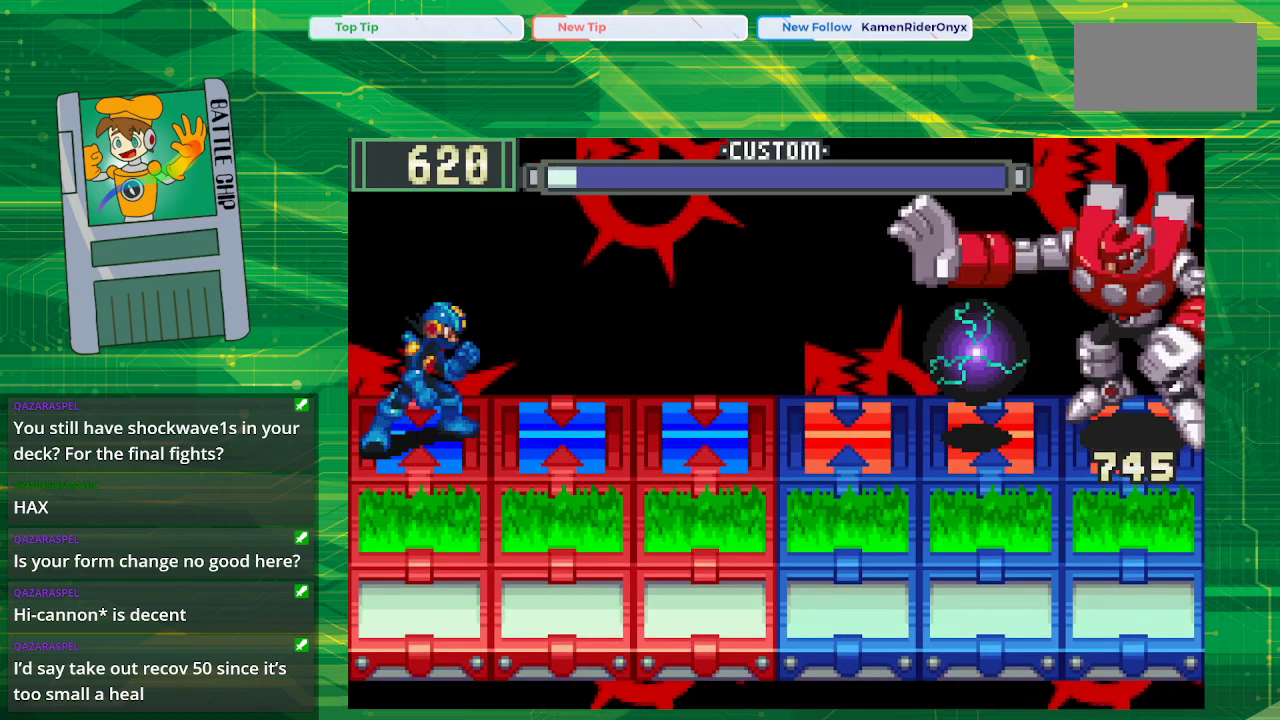
{"buttons": [], "events": [[167, "A", "up"]]}
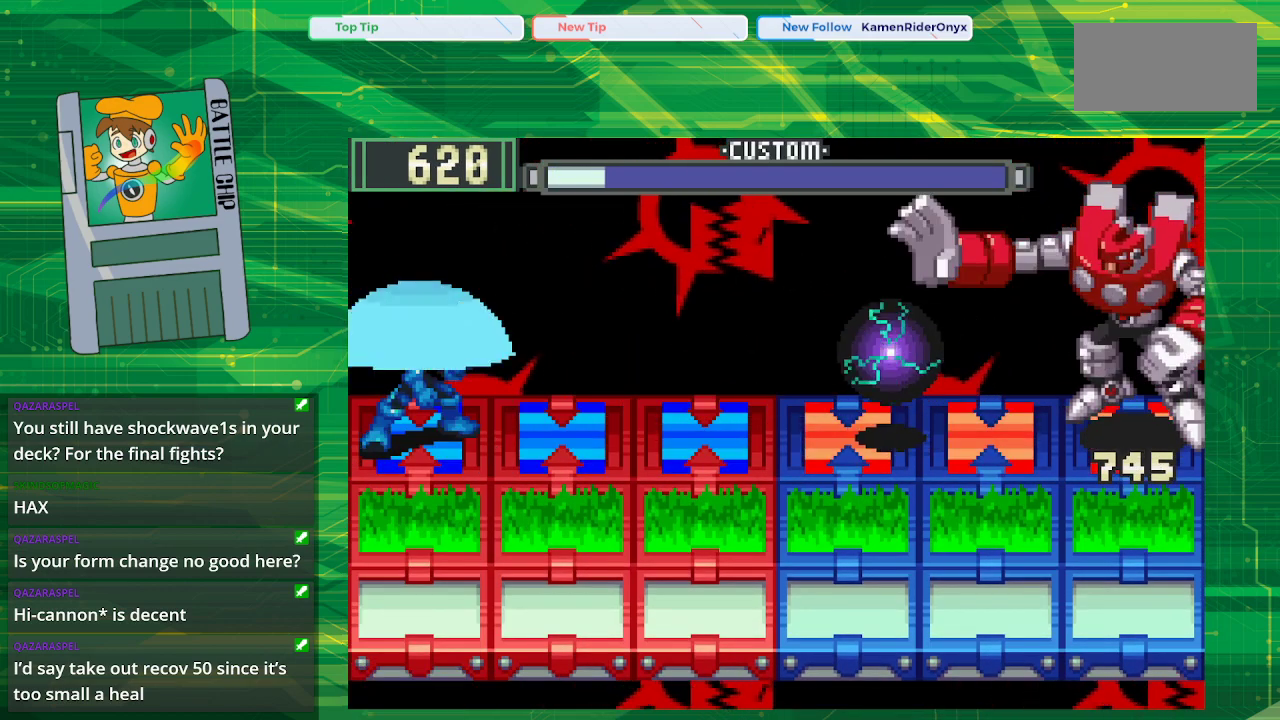
{"buttons": ["B"], "events": [[33, "B", "down"], [267, "B", "up"], [383, "B", "down"]]}
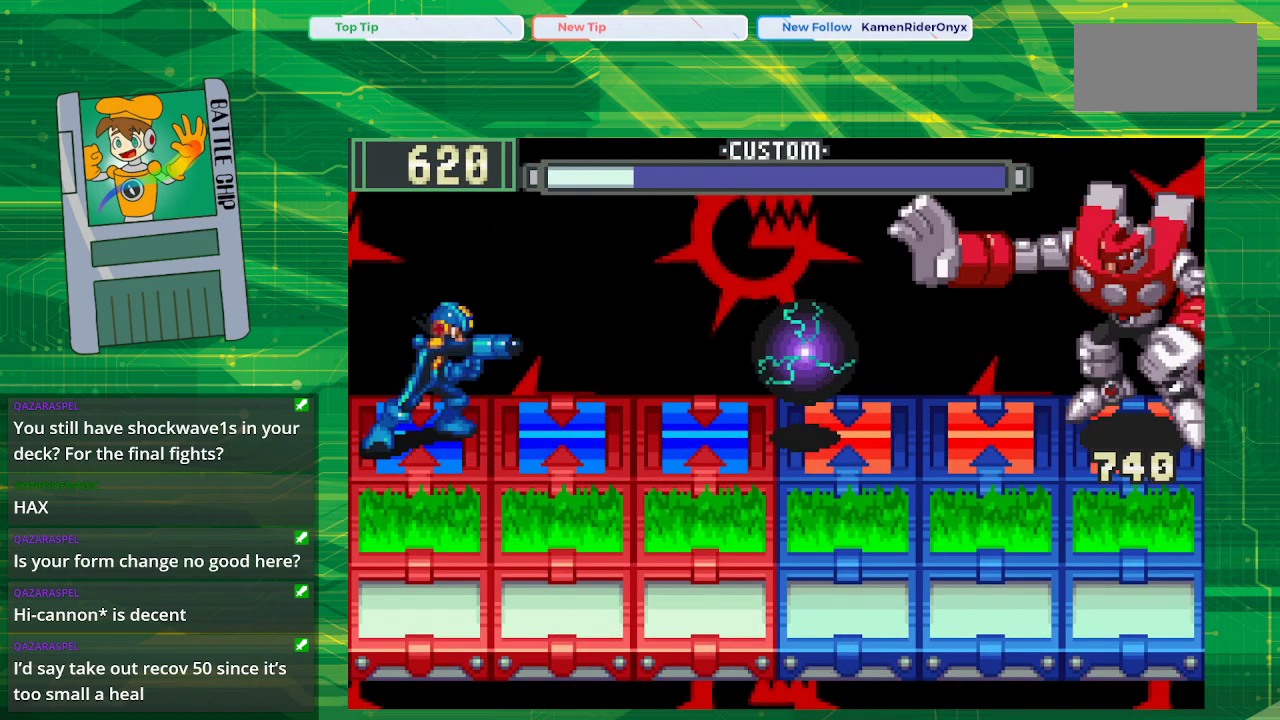
{"buttons": [], "events": [[17, "B", "up"], [233, "B", "down"], [400, "B", "up"]]}
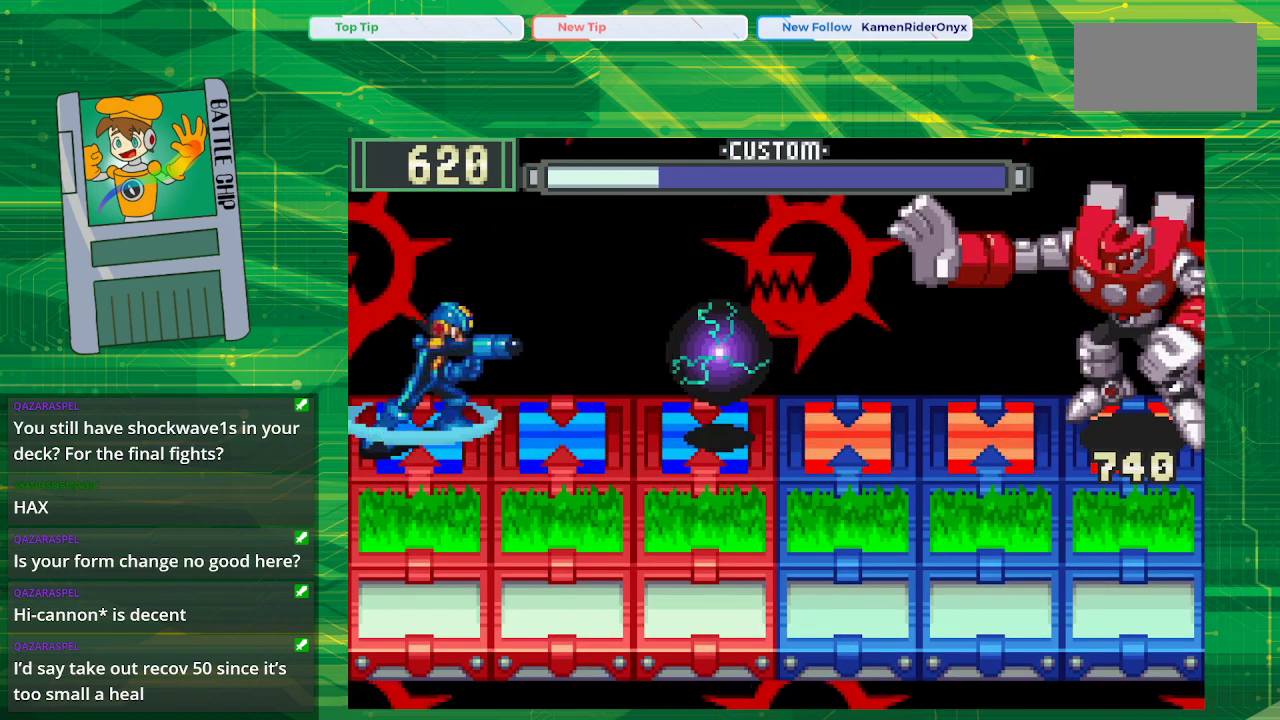
{"buttons": [], "events": [[183, "B", "down"], [333, "B", "up"]]}
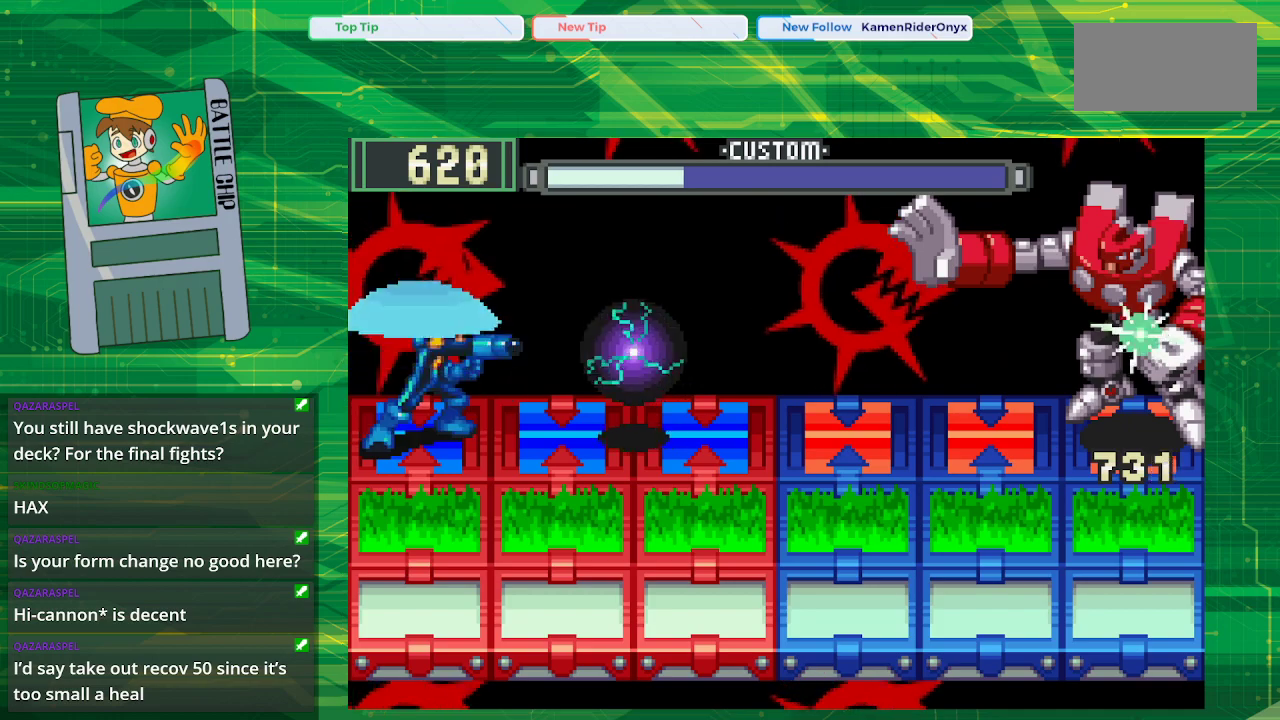
{"buttons": ["B"], "events": [[100, "B", "down"], [317, "DPAD_DOWN", "down"], [467, "DPAD_DOWN", "up"]]}
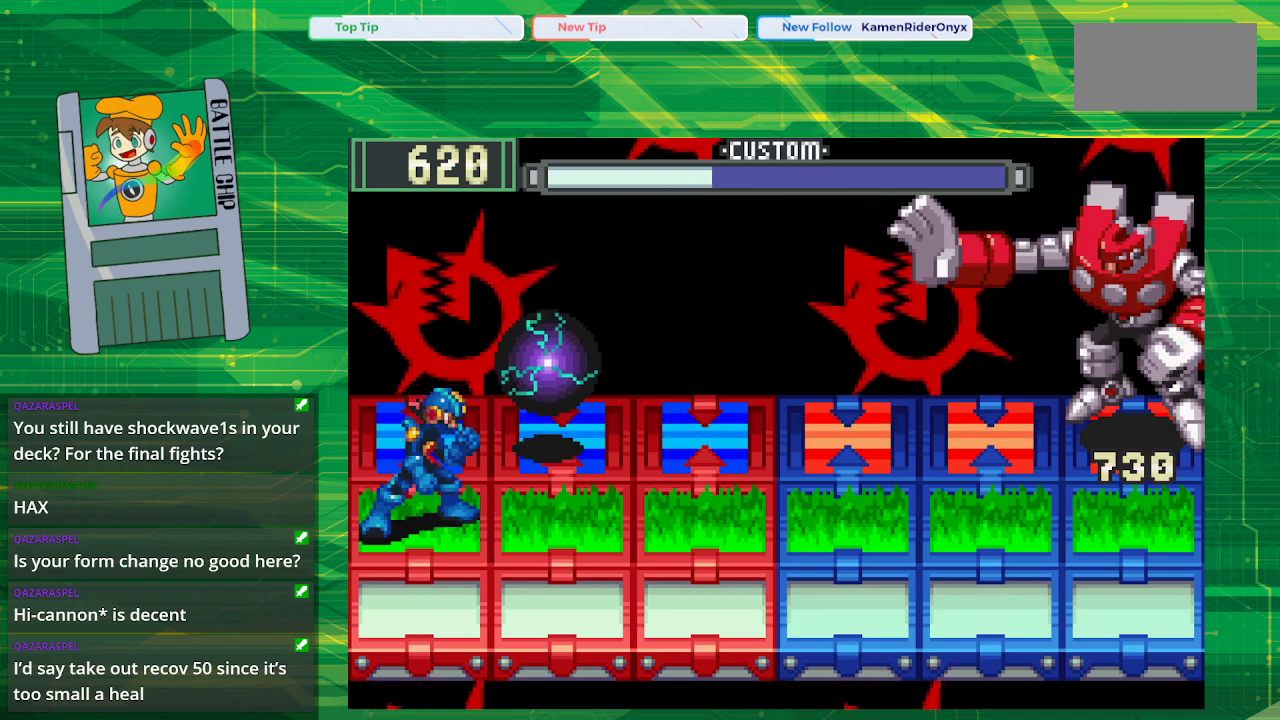
{"buttons": ["B"], "events": [[33, "DPAD_DOWN", "down"], [150, "DPAD_DOWN", "up"], [250, "DPAD_RIGHT", "down"], [400, "DPAD_RIGHT", "up"]]}
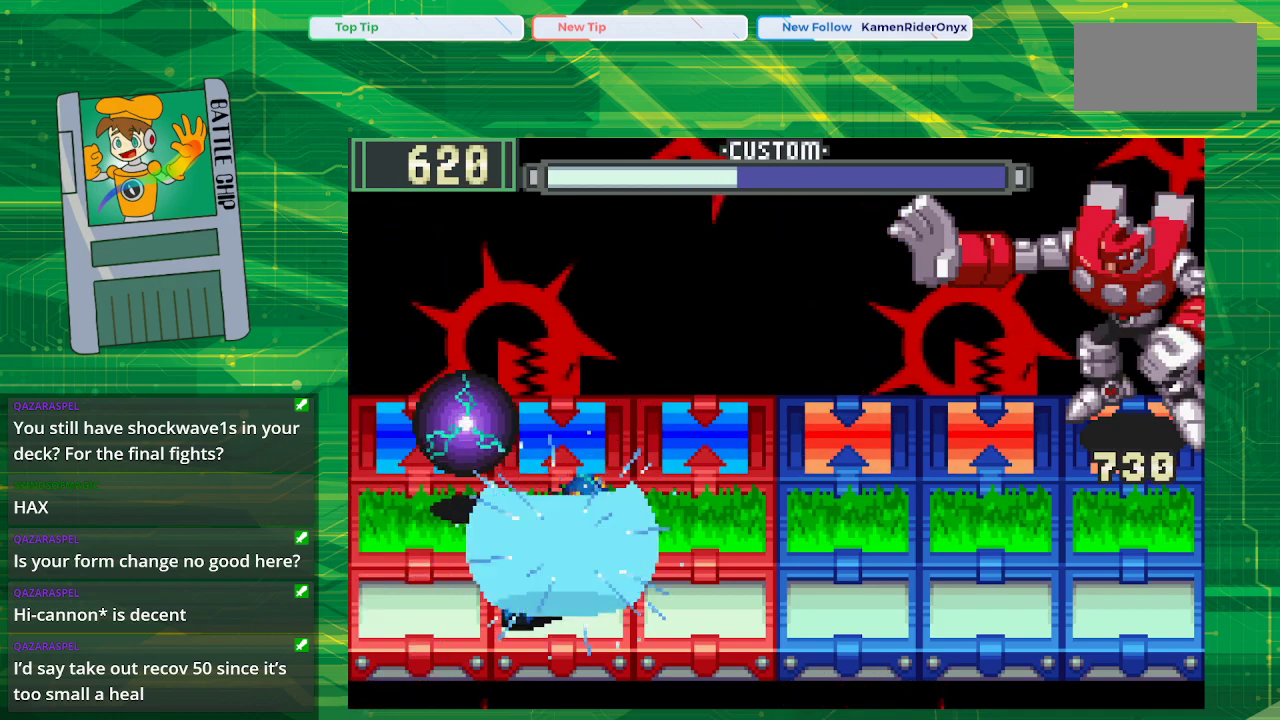
{"buttons": ["B"], "events": [[167, "DPAD_UP", "down"], [283, "DPAD_UP", "up"], [350, "DPAD_UP", "down"], [483, "DPAD_UP", "up"]]}
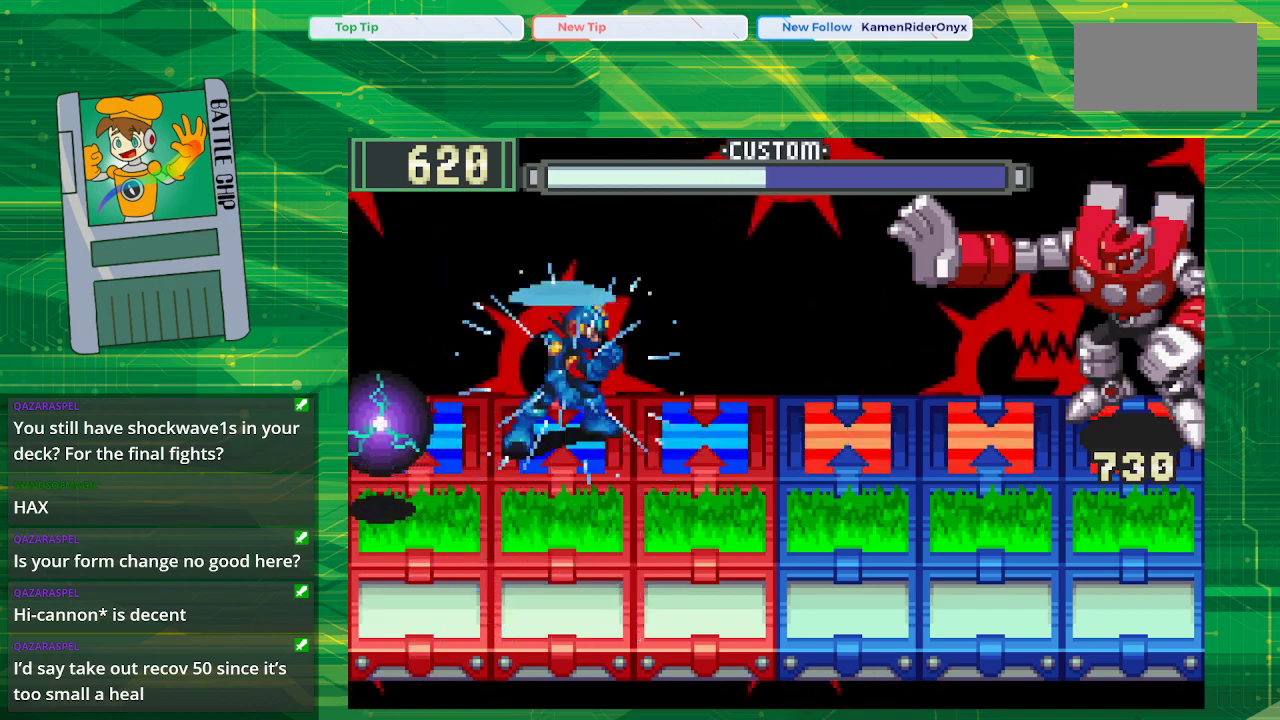
{"buttons": ["B"], "events": [[83, "DPAD_RIGHT", "down"], [250, "DPAD_RIGHT", "up"]]}
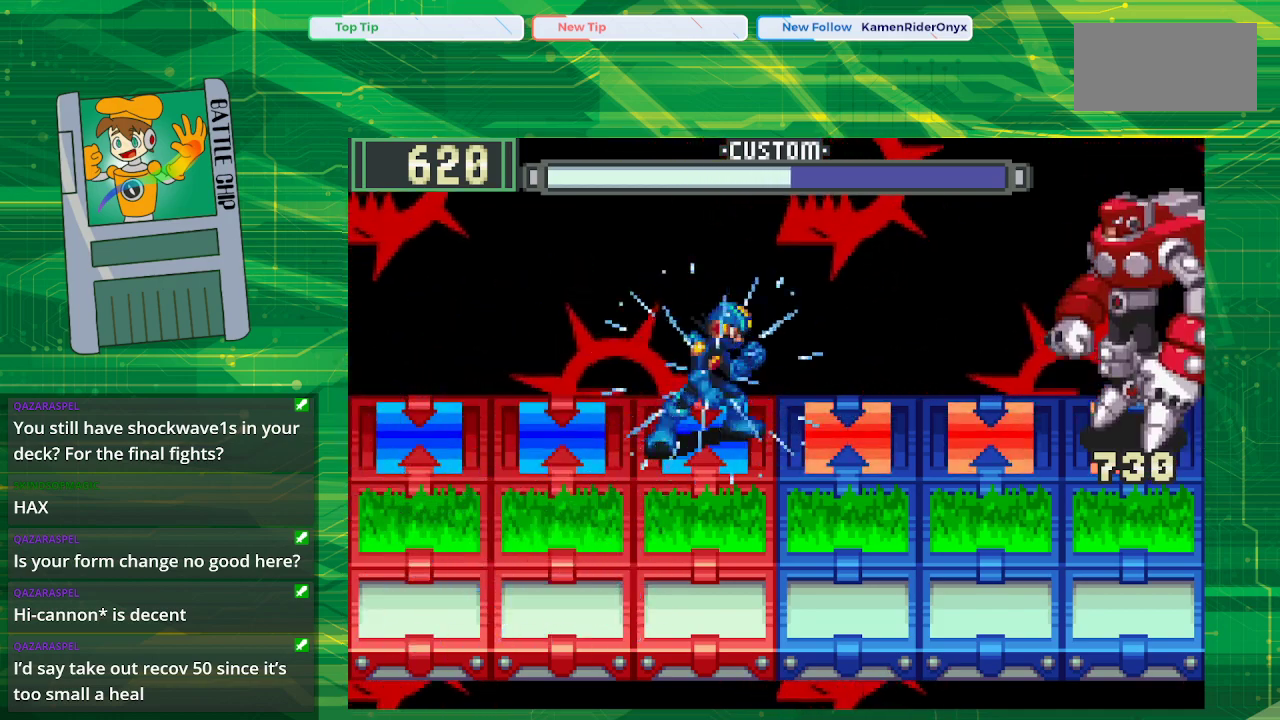
{"buttons": ["B"], "events": [[383, "B", "up"], [467, "B", "down"]]}
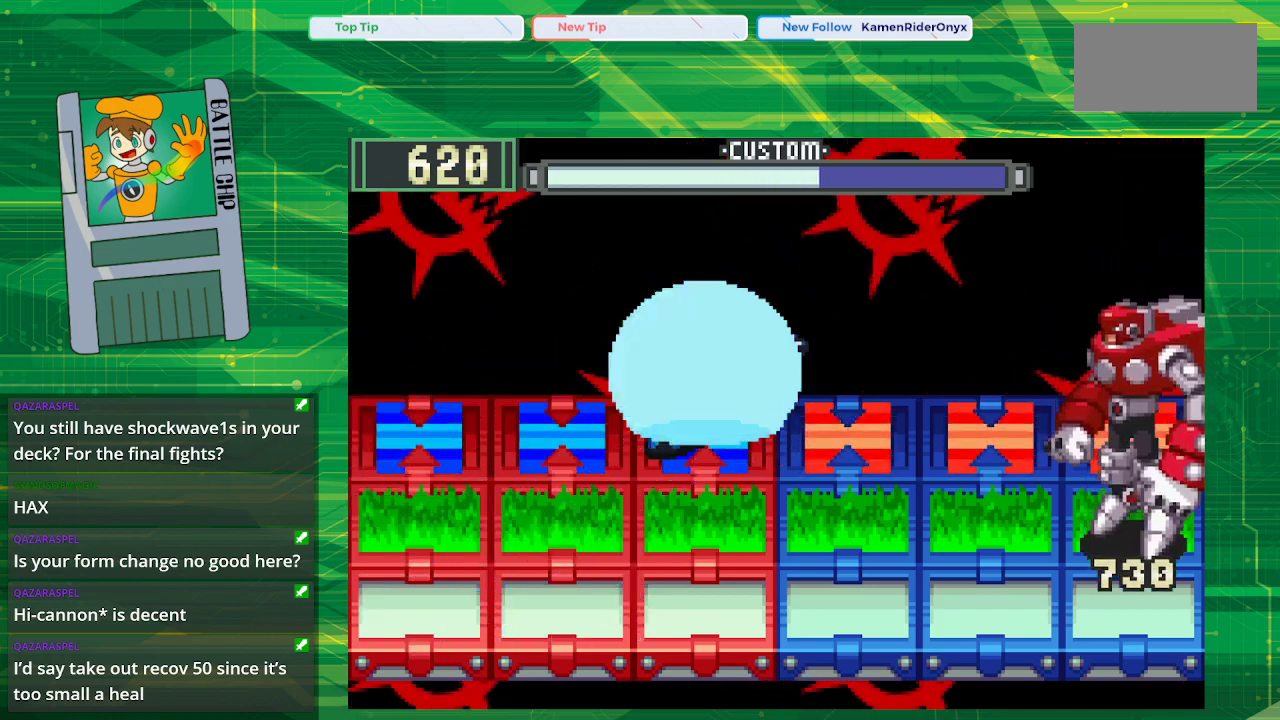
{"buttons": ["B"], "events": [[350, "DPAD_LEFT", "down"], [450, "DPAD_LEFT", "up"]]}
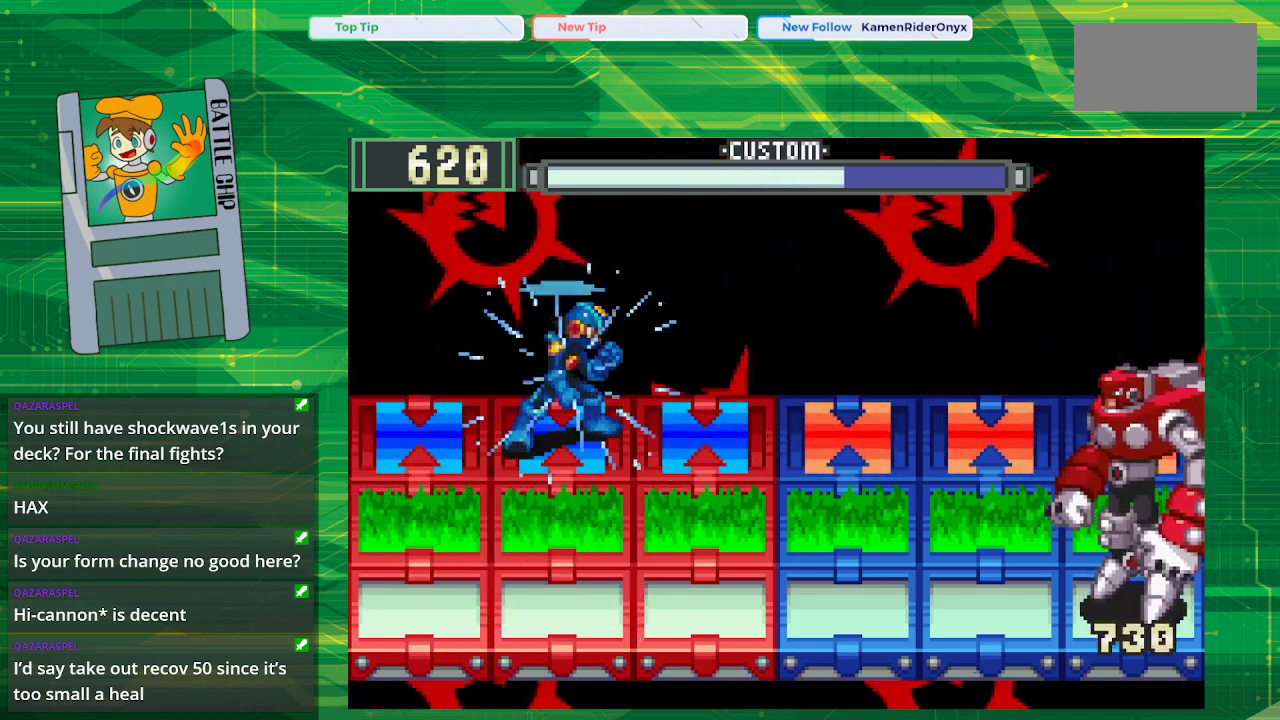
{"buttons": ["B"], "events": [[17, "DPAD_LEFT", "down"], [183, "DPAD_LEFT", "up"]]}
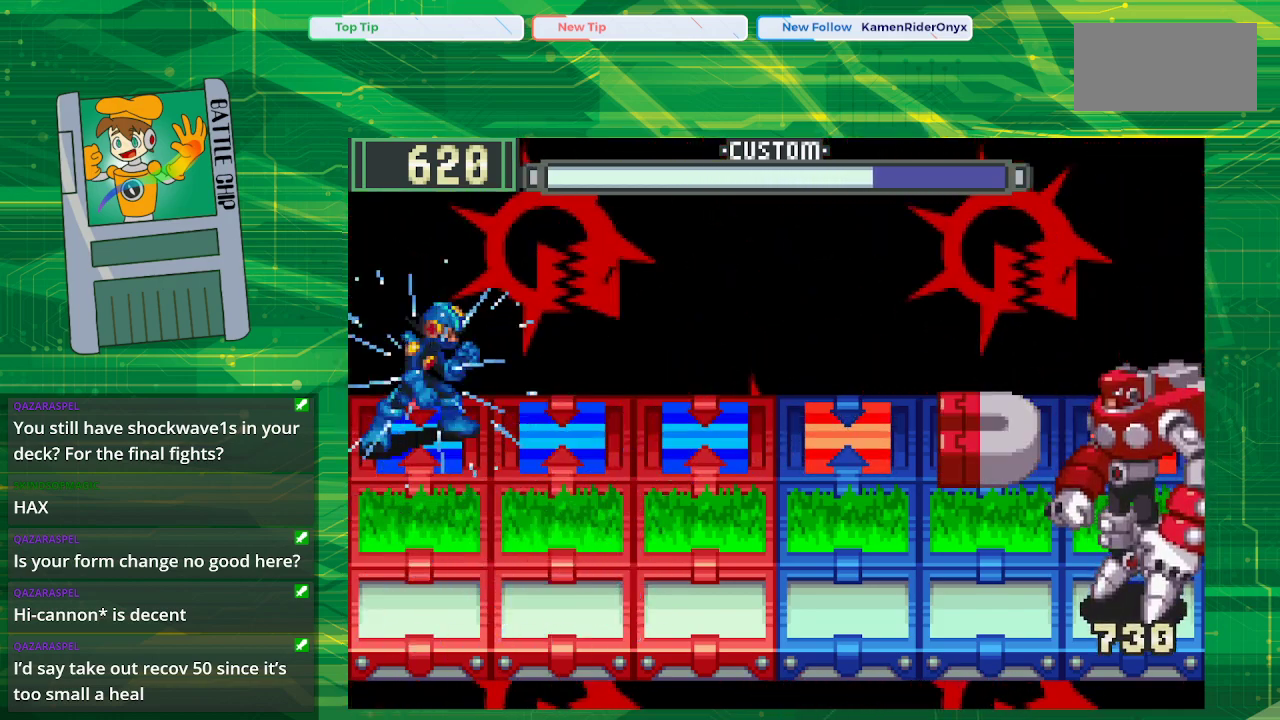
{"buttons": ["B"], "events": []}
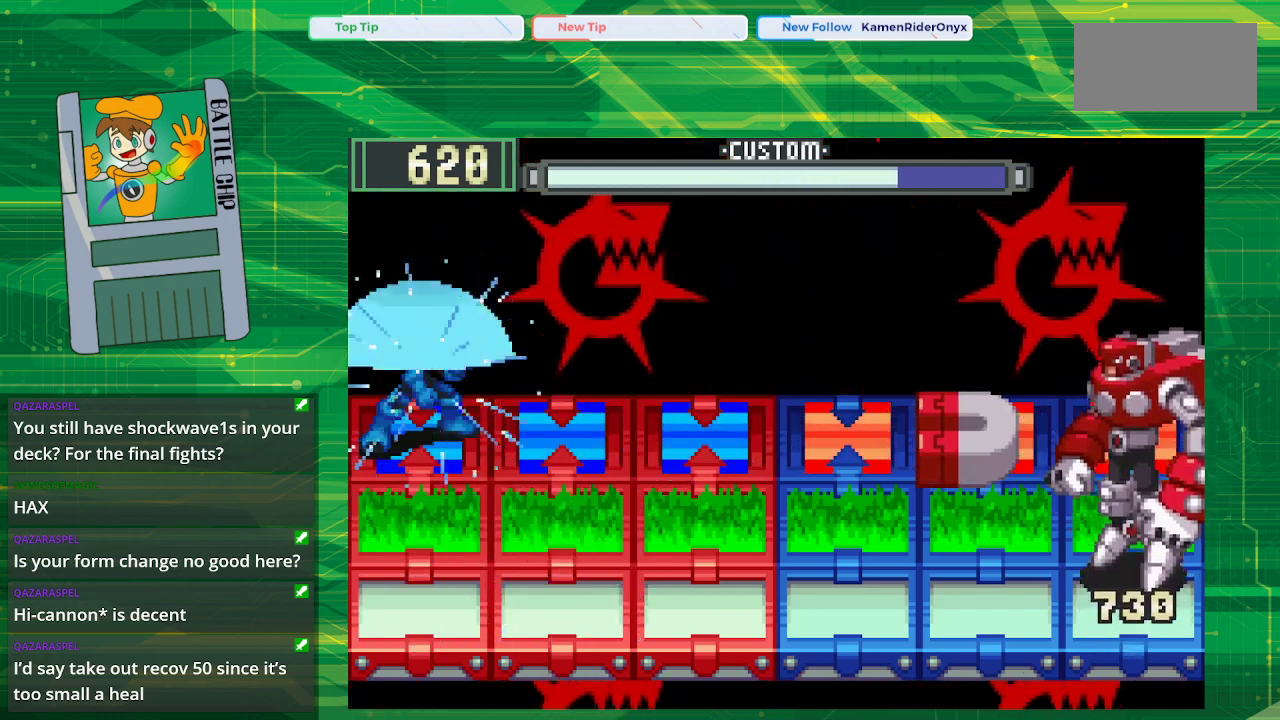
{"buttons": ["B"], "events": [[333, "B", "up"], [433, "B", "down"]]}
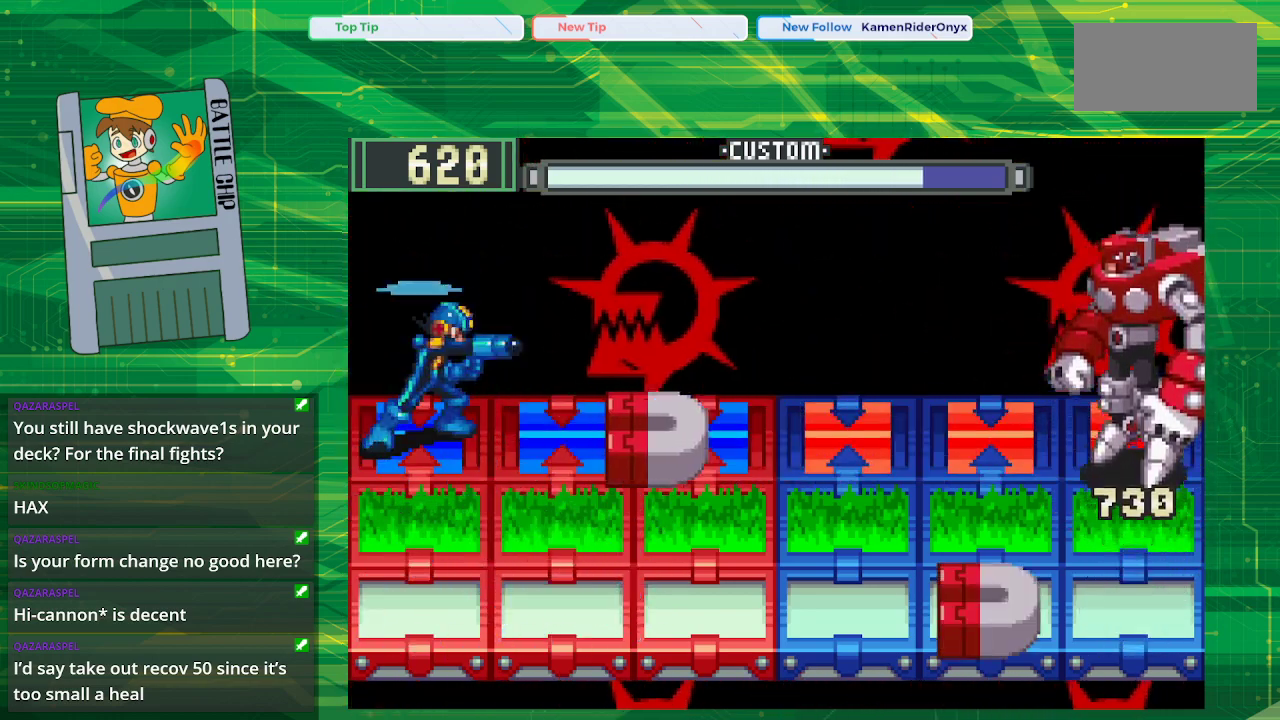
{"buttons": ["B", "DPAD_RIGHT"], "events": [[433, "DPAD_RIGHT", "down"]]}
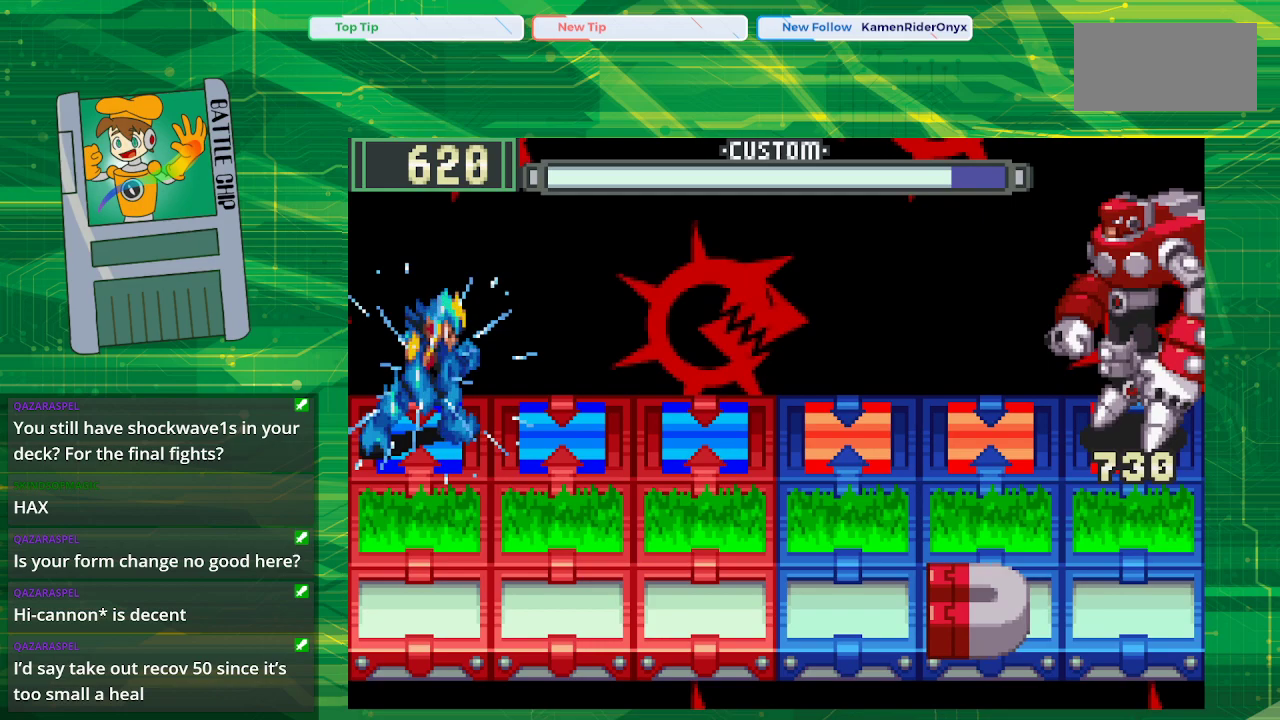
{"buttons": ["B"], "events": [[83, "DPAD_RIGHT", "up"]]}
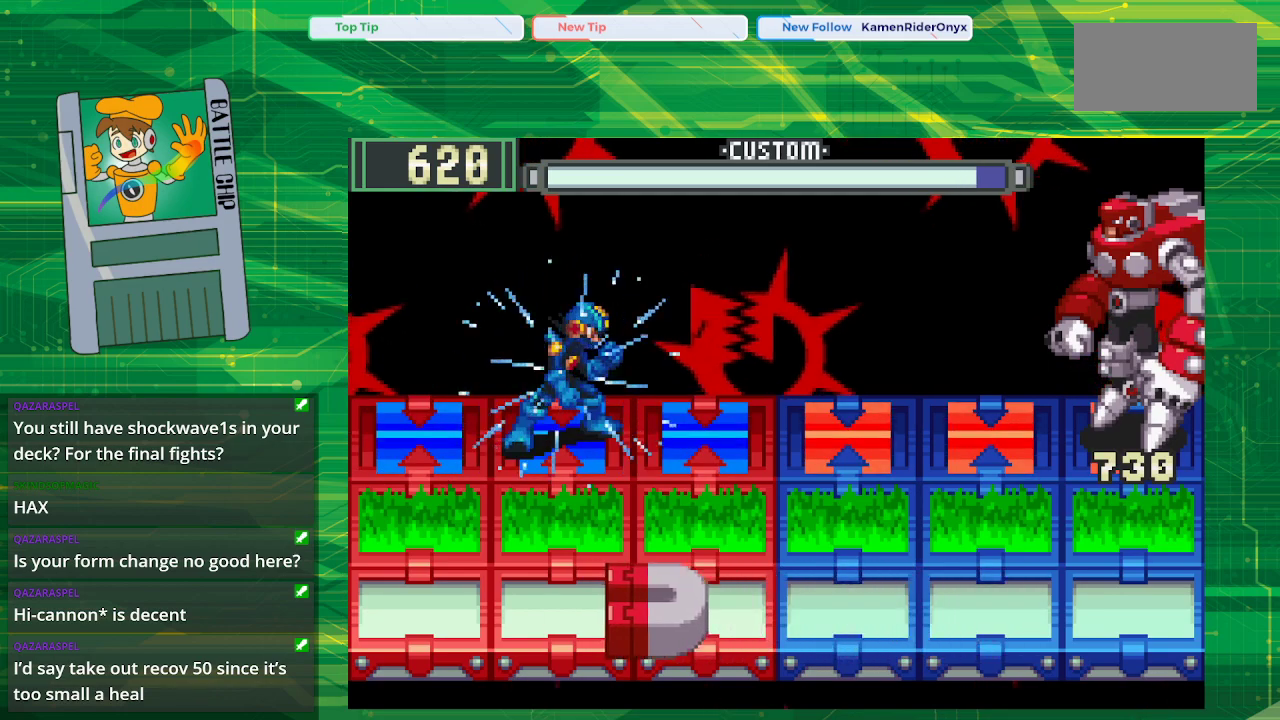
{"buttons": ["B"], "events": [[267, "DPAD_RIGHT", "down"], [433, "DPAD_RIGHT", "up"]]}
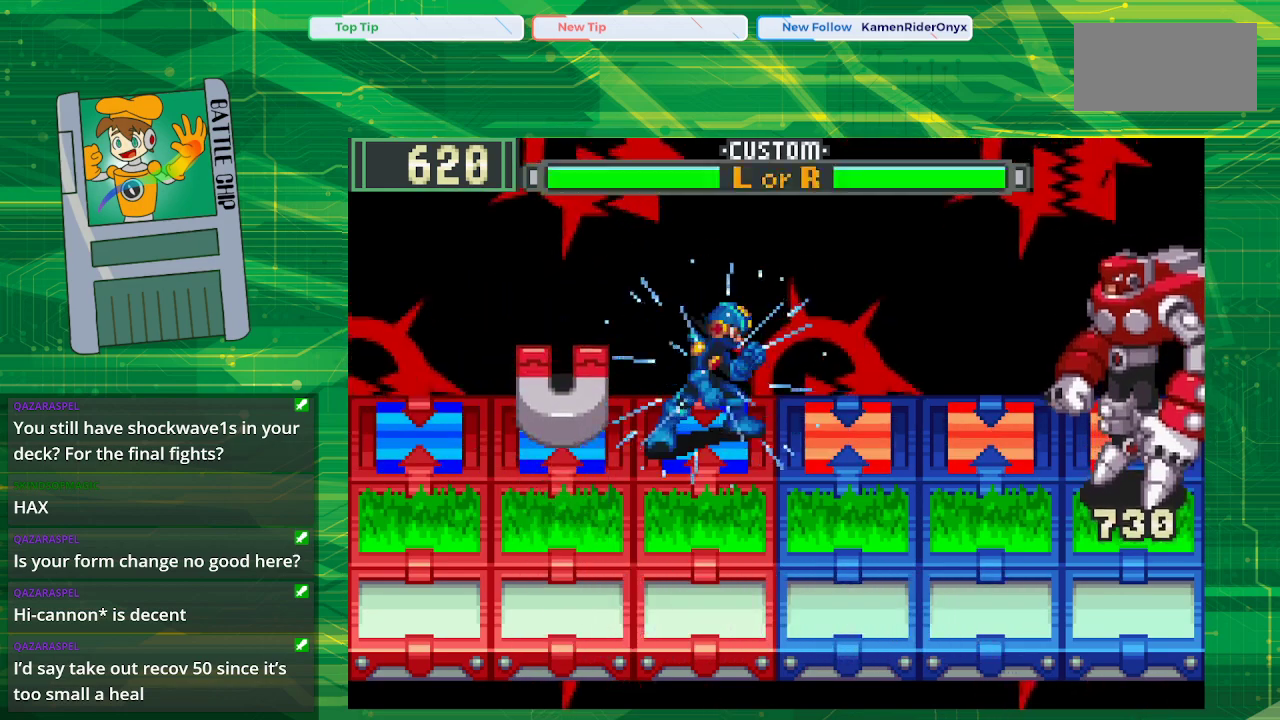
{"buttons": ["B"], "events": []}
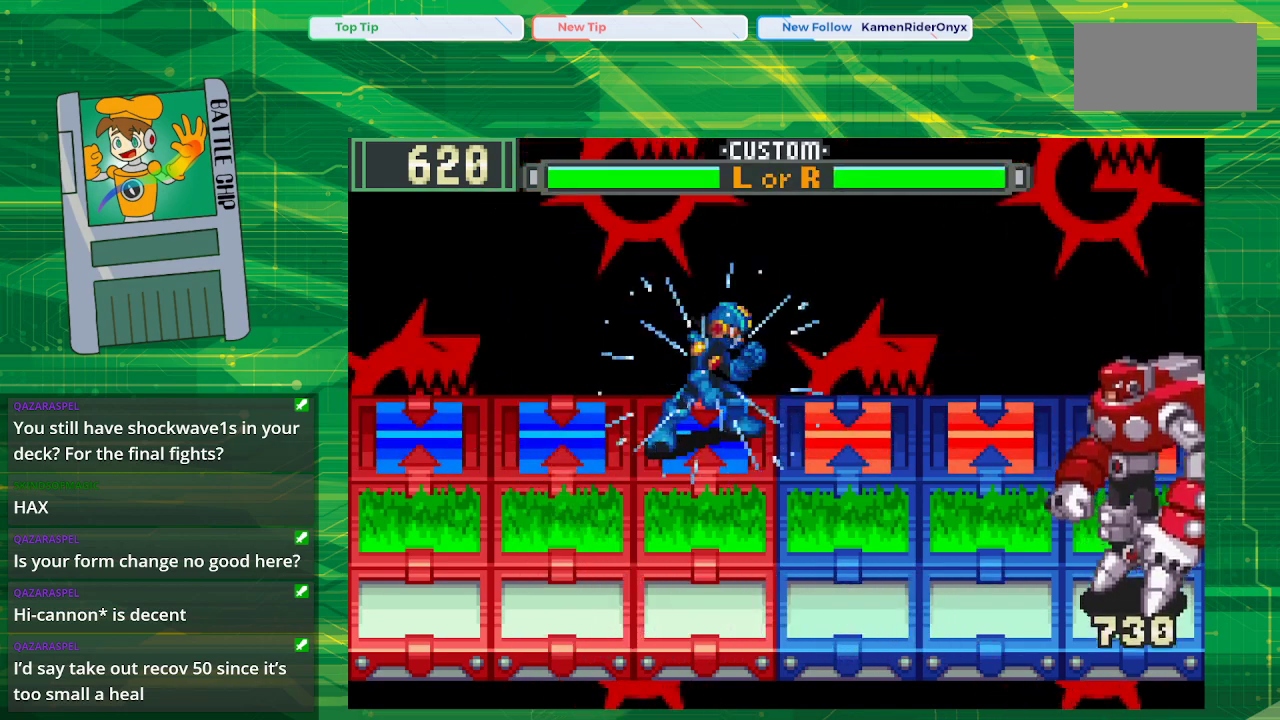
{"buttons": ["B"], "events": [[133, "DPAD_LEFT", "down"], [233, "DPAD_LEFT", "up"]]}
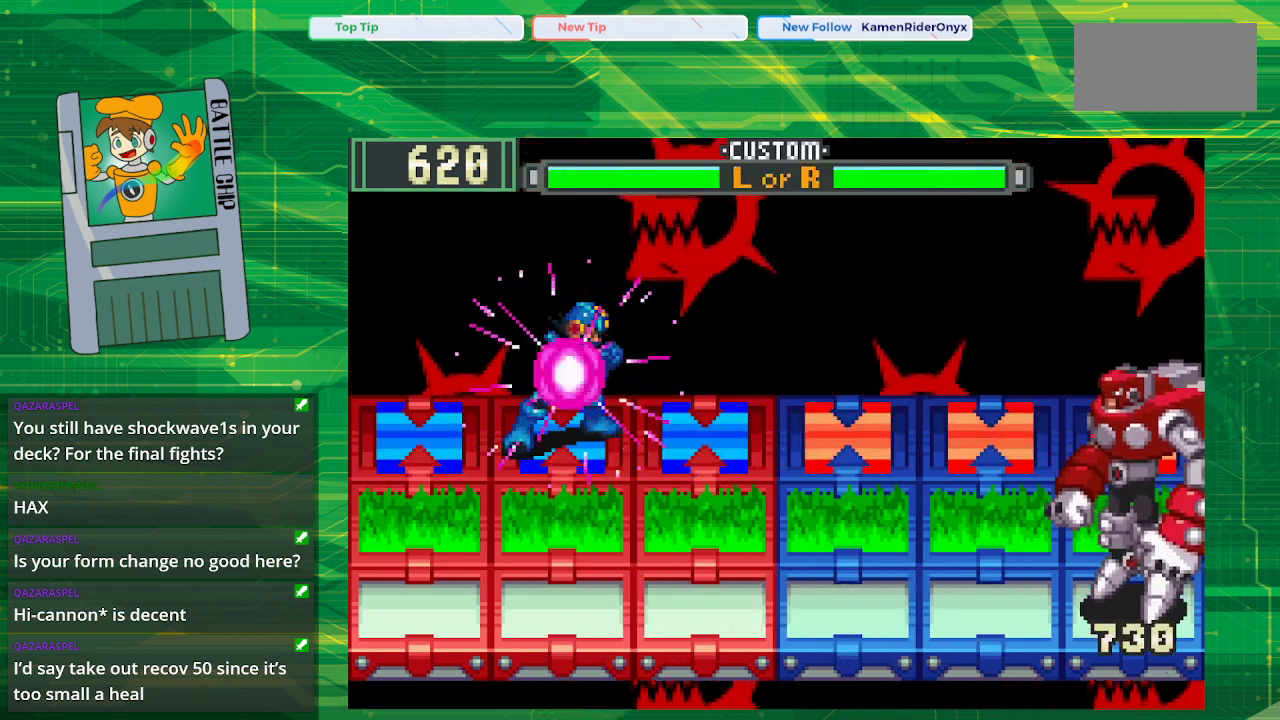
{"buttons": ["B"], "events": [[117, "DPAD_LEFT", "down"], [233, "DPAD_LEFT", "up"]]}
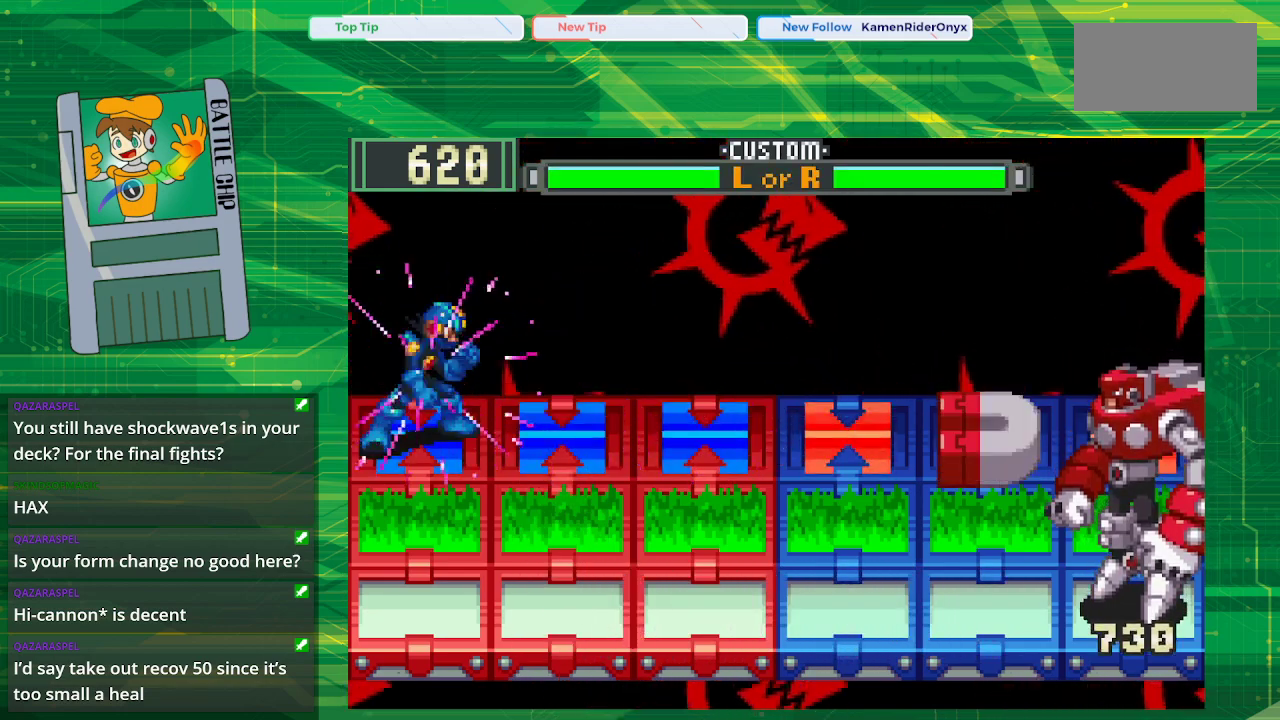
{"buttons": ["B"], "events": [[300, "B", "up"], [400, "B", "down"]]}
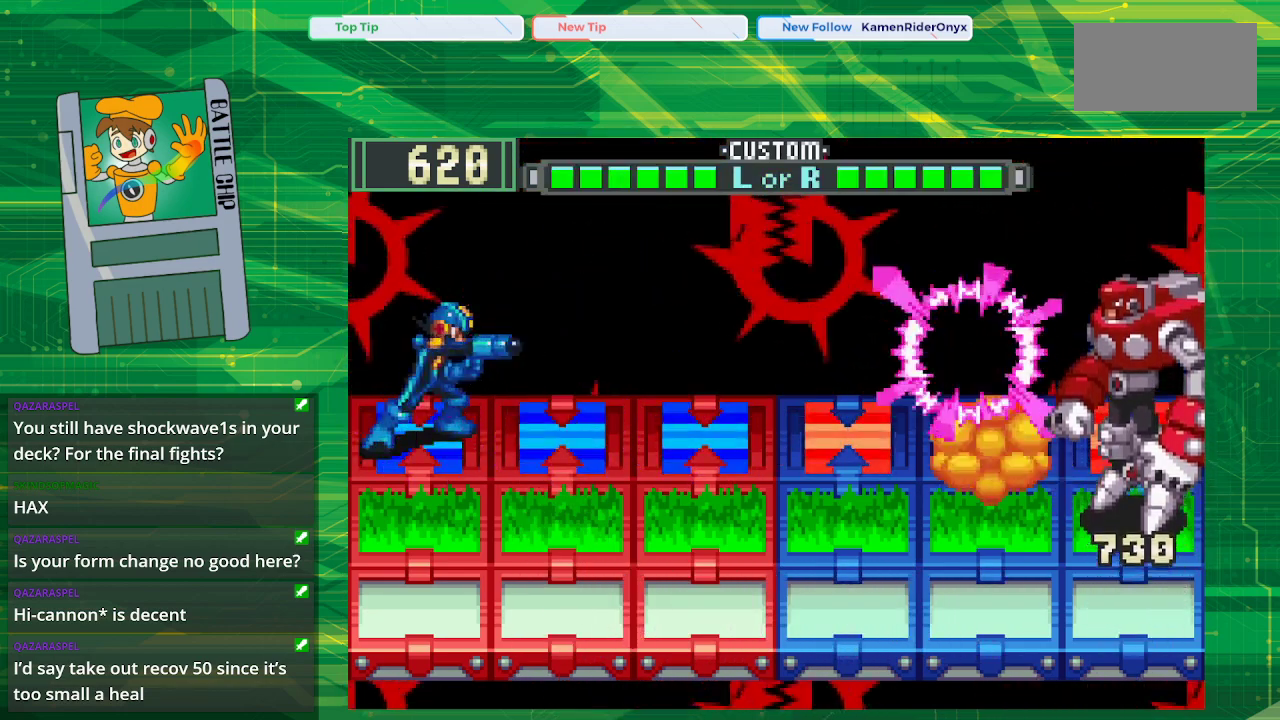
{"buttons": ["B"], "events": []}
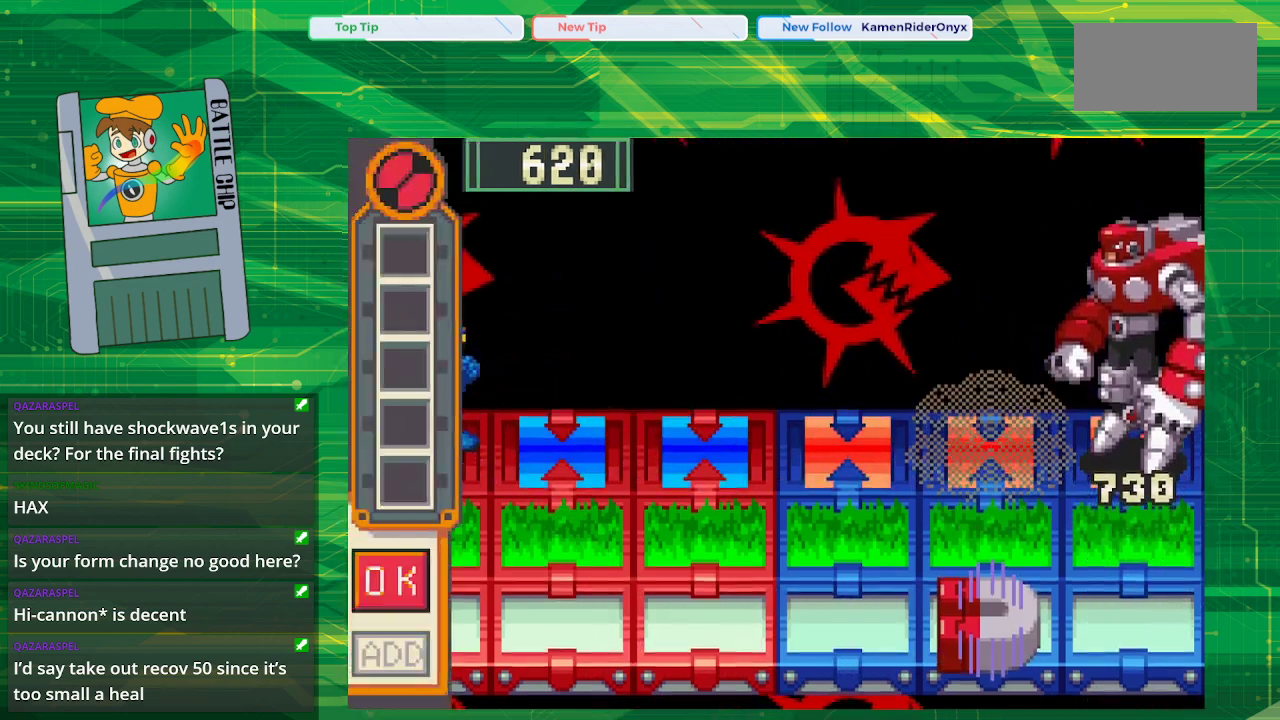
{"buttons": [], "events": [[367, "B", "up"]]}
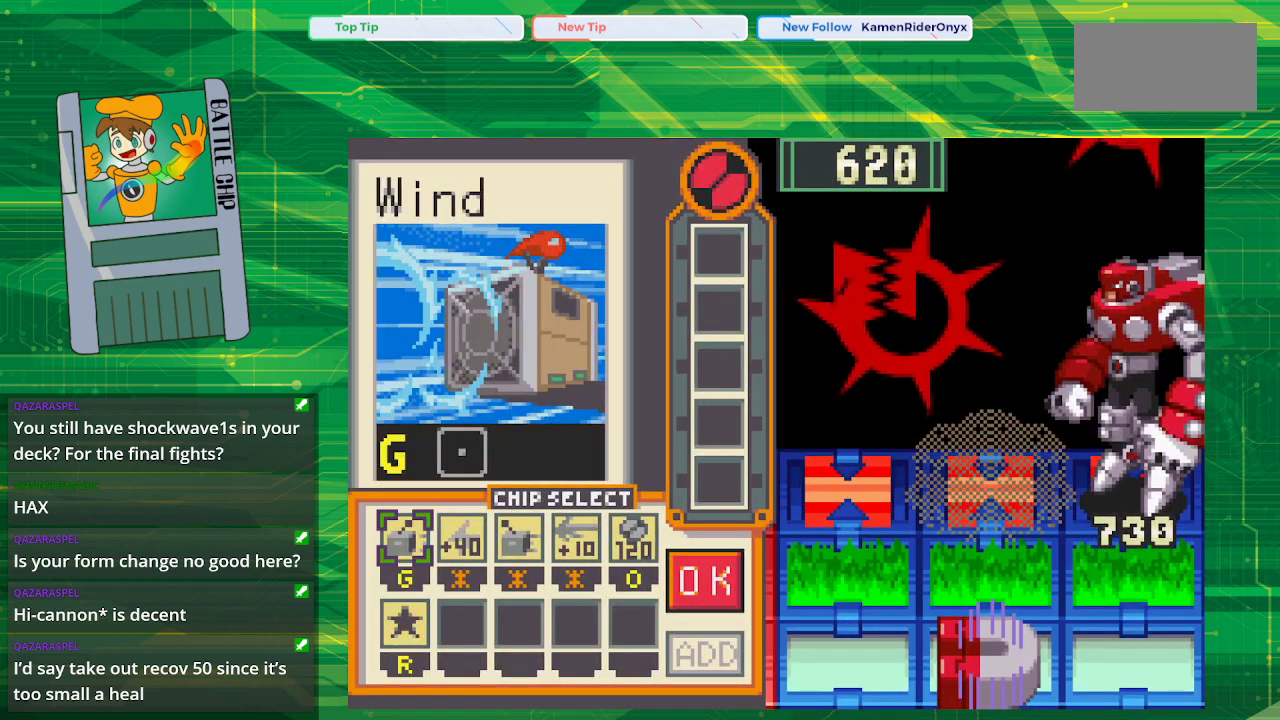
{"buttons": [], "events": []}
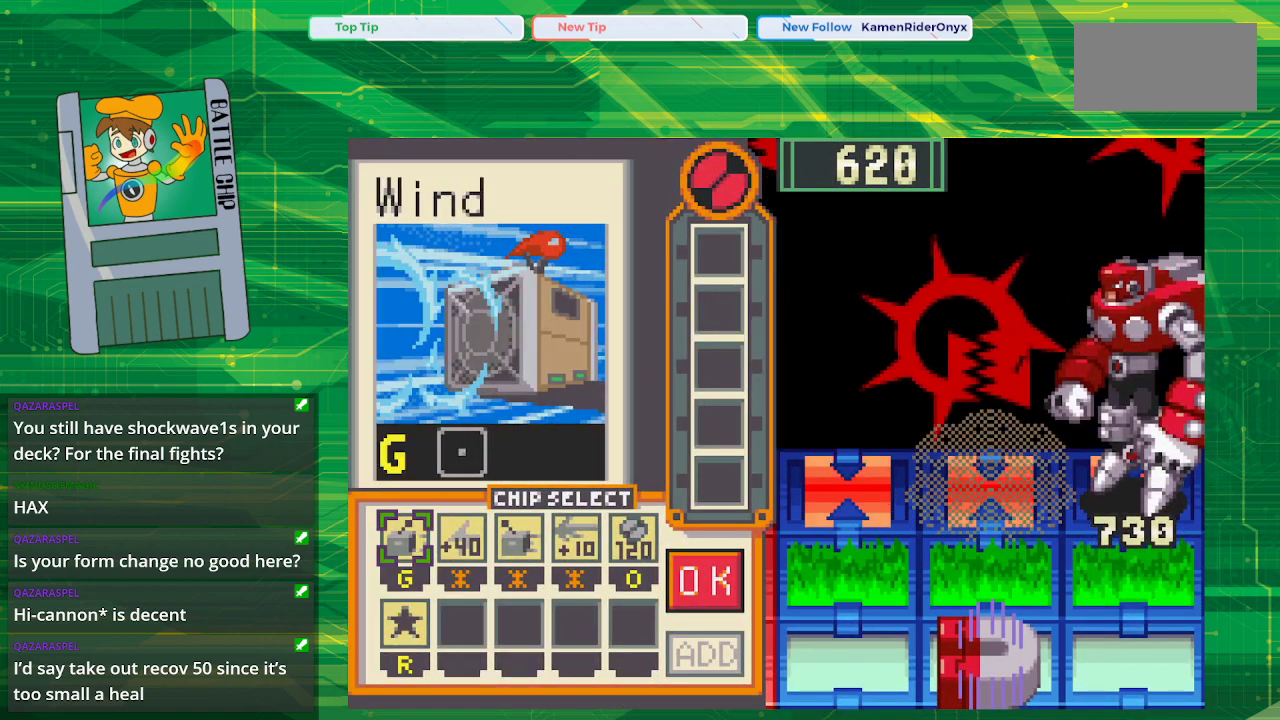
{"buttons": [], "events": []}
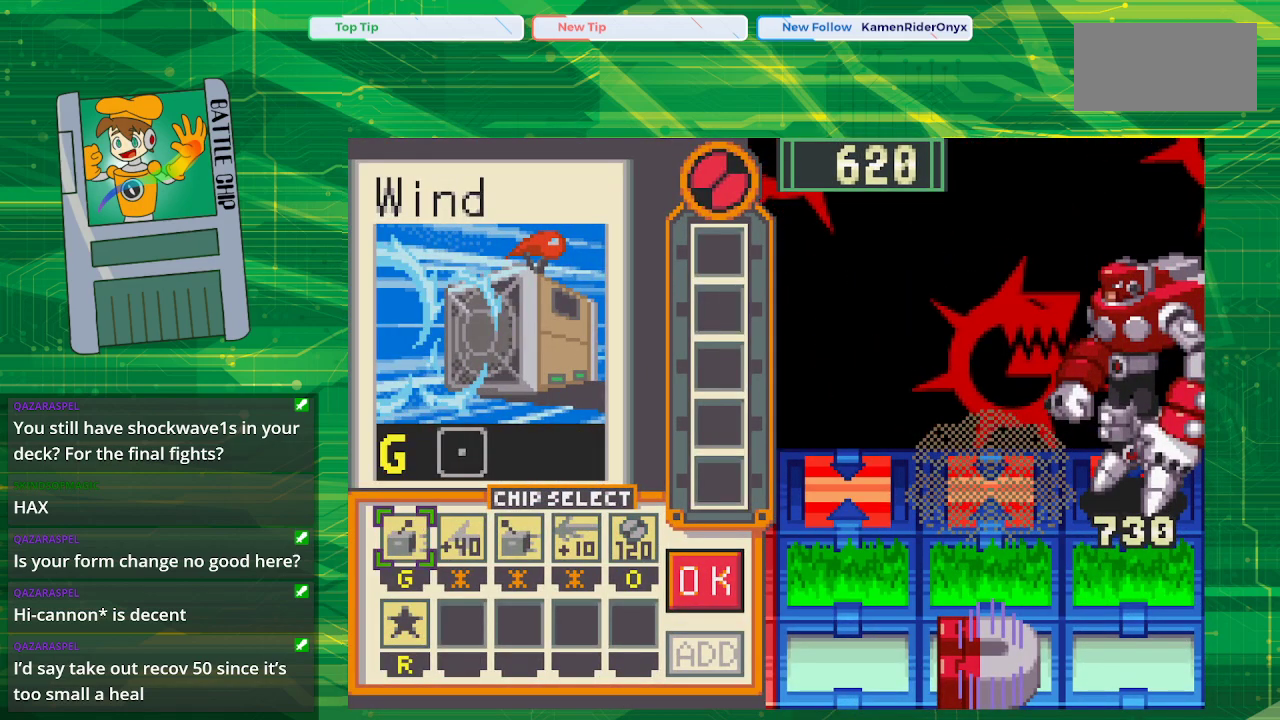
{"buttons": [], "events": [[100, "DPAD_DOWN", "down"], [217, "DPAD_DOWN", "up"]]}